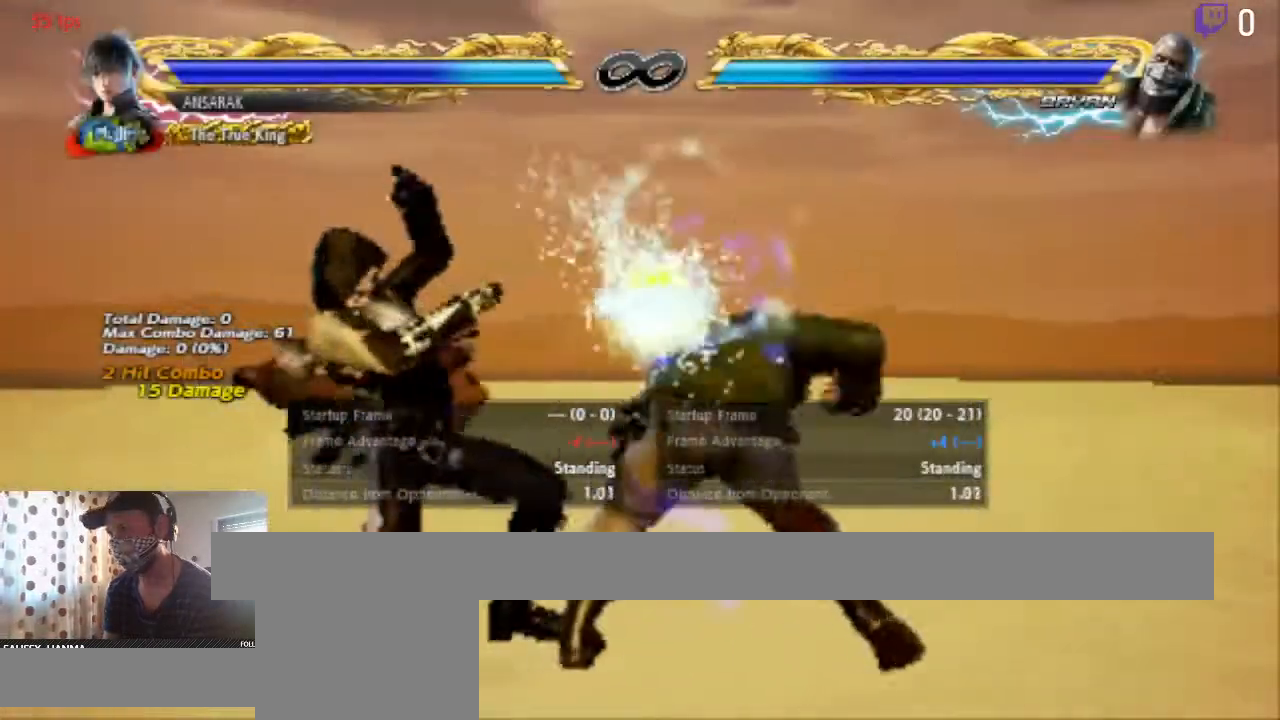
Gameplay with a controller (Xbox layout); each line is a JSON object with the inputs held at the frame after it. "events" lists button and stick changes between this image and that frame as [ms after this image, input, new state], when the widget could be followed in between. Not read: SELECT.
{"buttons": ["DPAD_LEFT"], "left_stick": "center", "right_stick": "center", "events": [[200, "DPAD_LEFT", "up"], [467, "DPAD_LEFT", "down"]]}
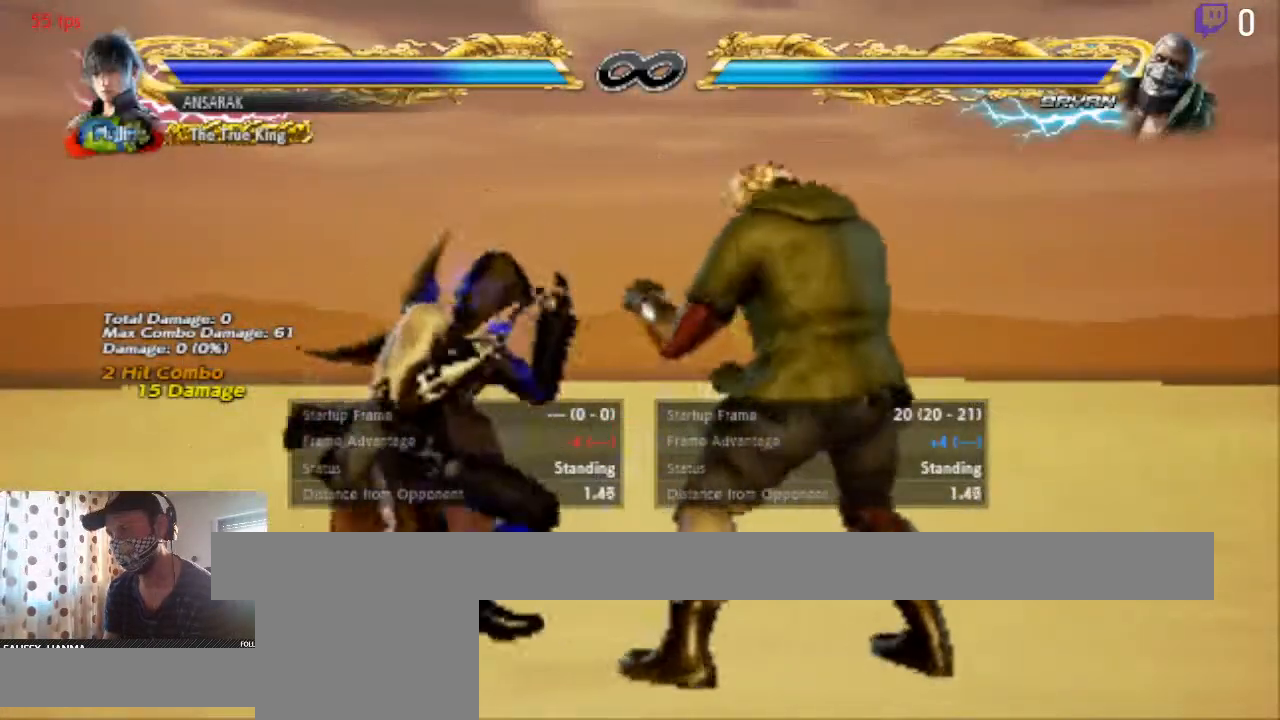
{"buttons": [], "left_stick": "center", "right_stick": "center", "events": [[33, "DPAD_LEFT", "up"]]}
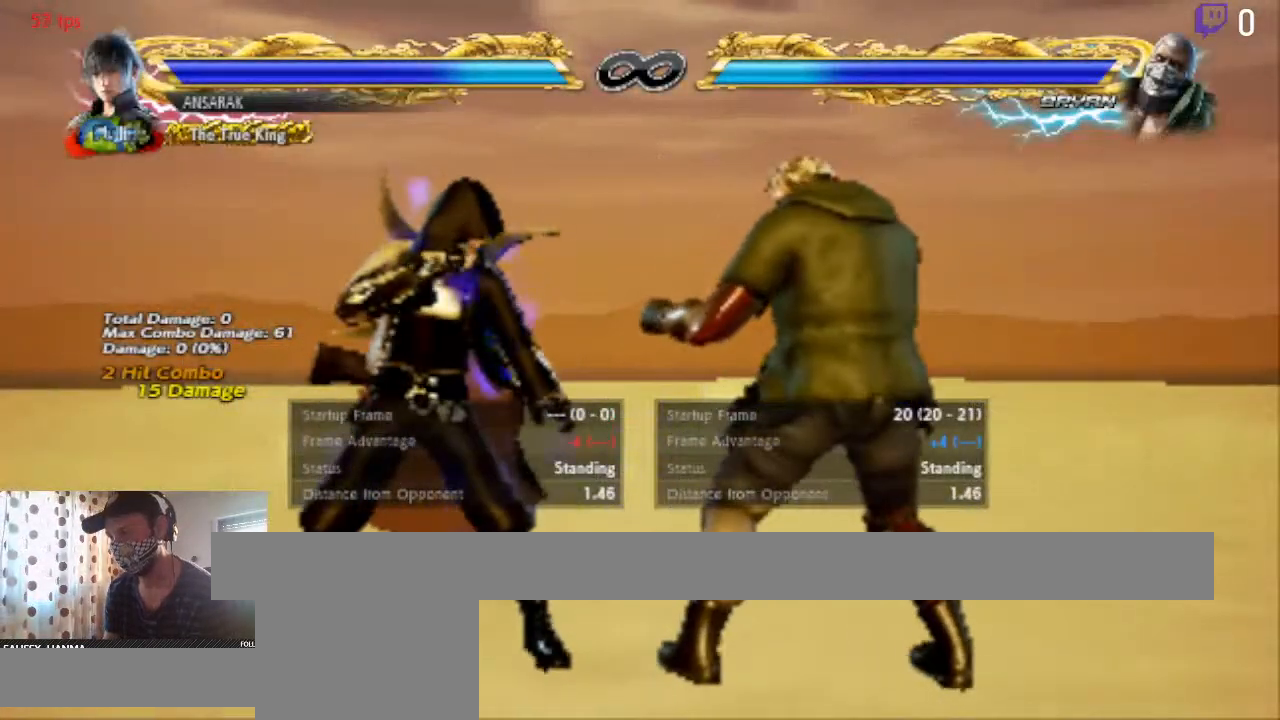
{"buttons": [], "left_stick": "center", "right_stick": "center", "events": []}
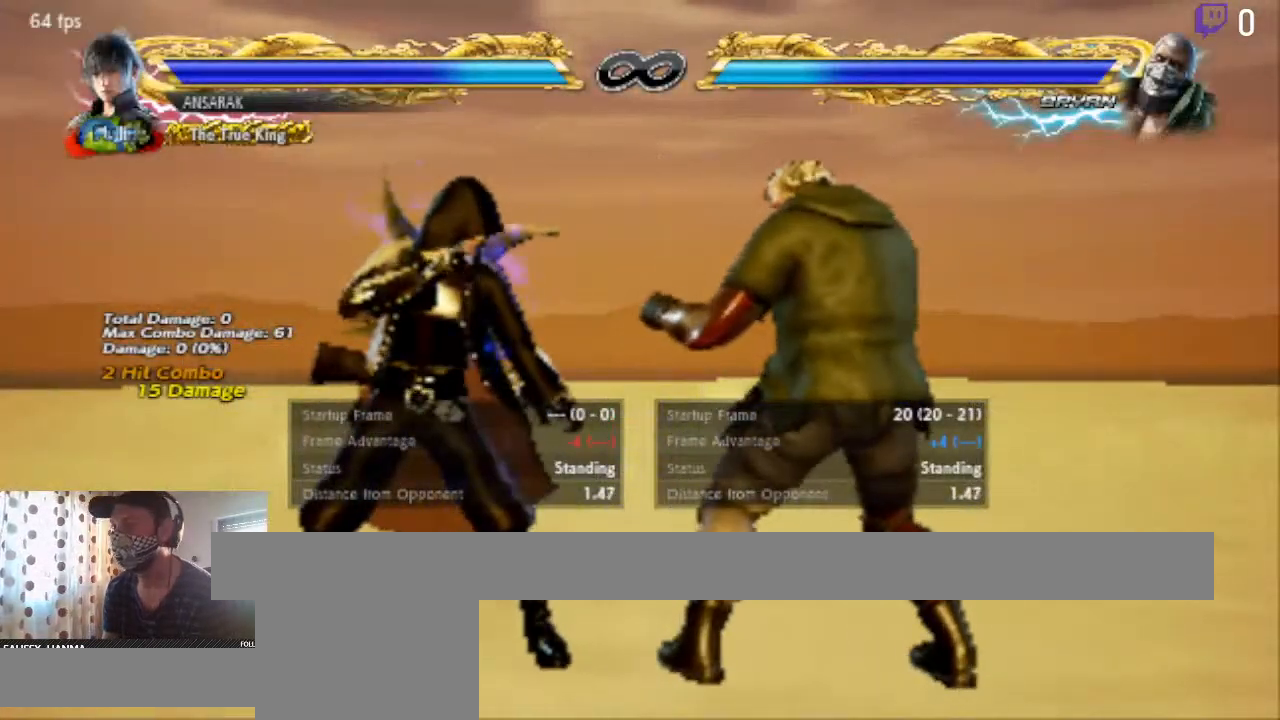
{"buttons": [], "left_stick": "center", "right_stick": "center", "events": [[33, "DPAD_UP", "down"], [100, "DPAD_UP", "up"]]}
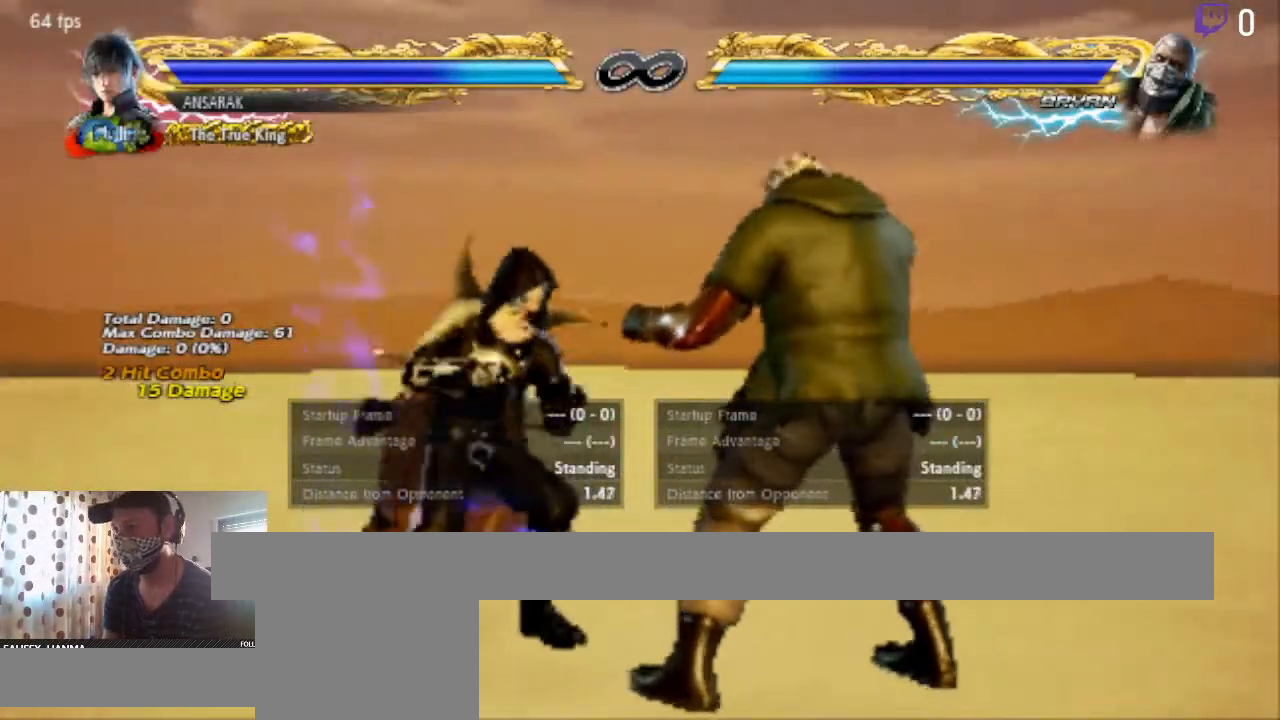
{"buttons": [], "left_stick": "center", "right_stick": "center", "events": [[134, "A", "down"], [234, "A", "up"]]}
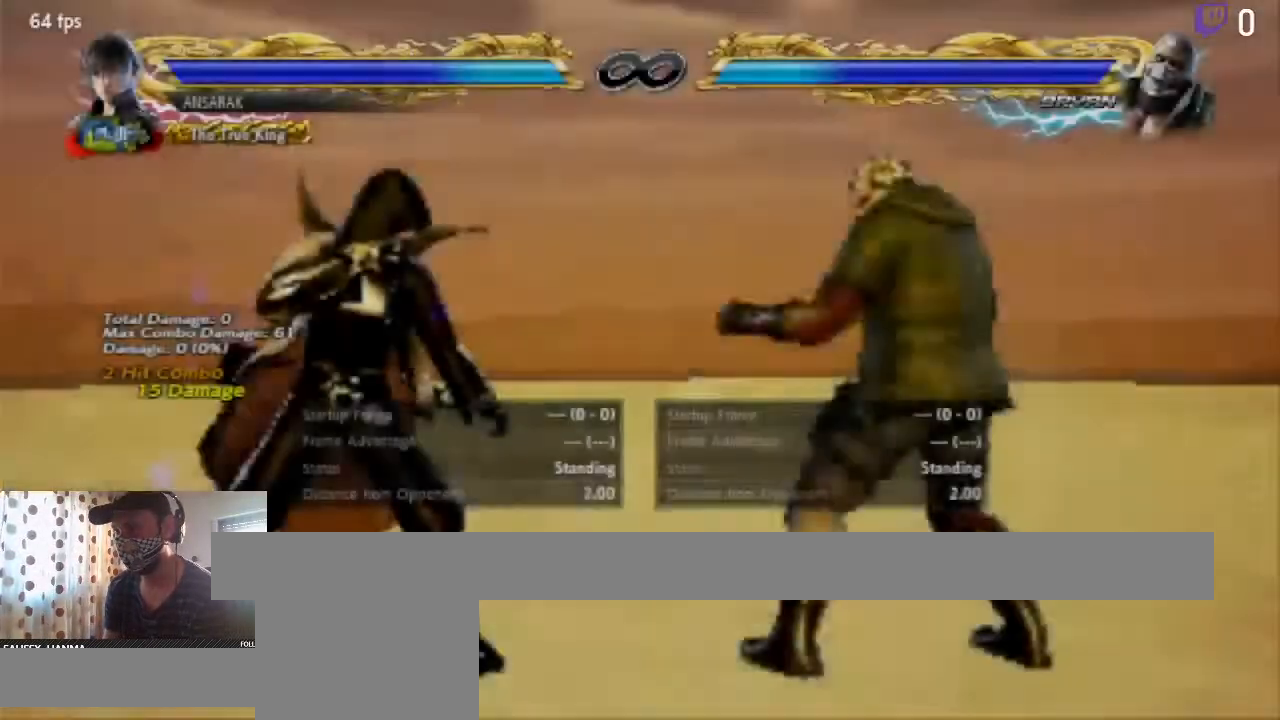
{"buttons": [], "left_stick": "center", "right_stick": "center", "events": [[233, "DPAD_DOWN", "down"], [333, "DPAD_DOWN", "up"]]}
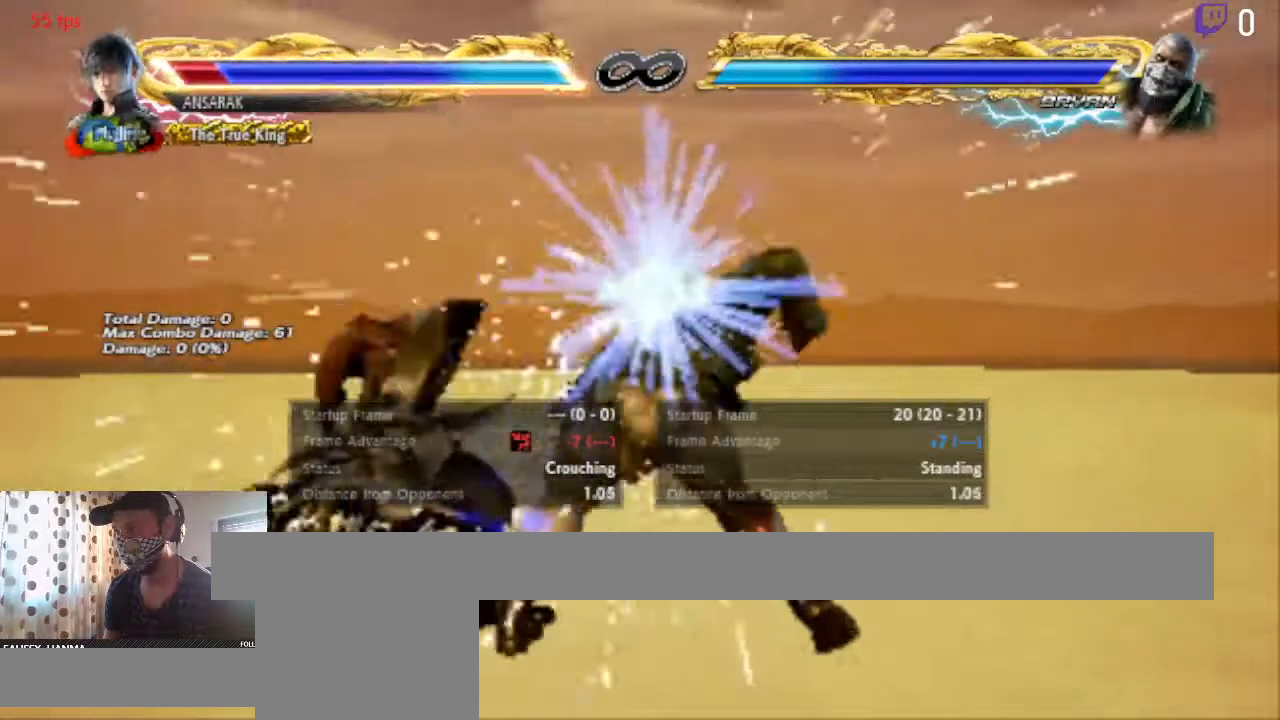
{"buttons": [], "left_stick": "center", "right_stick": "center", "events": [[167, "A", "down"], [401, "A", "up"]]}
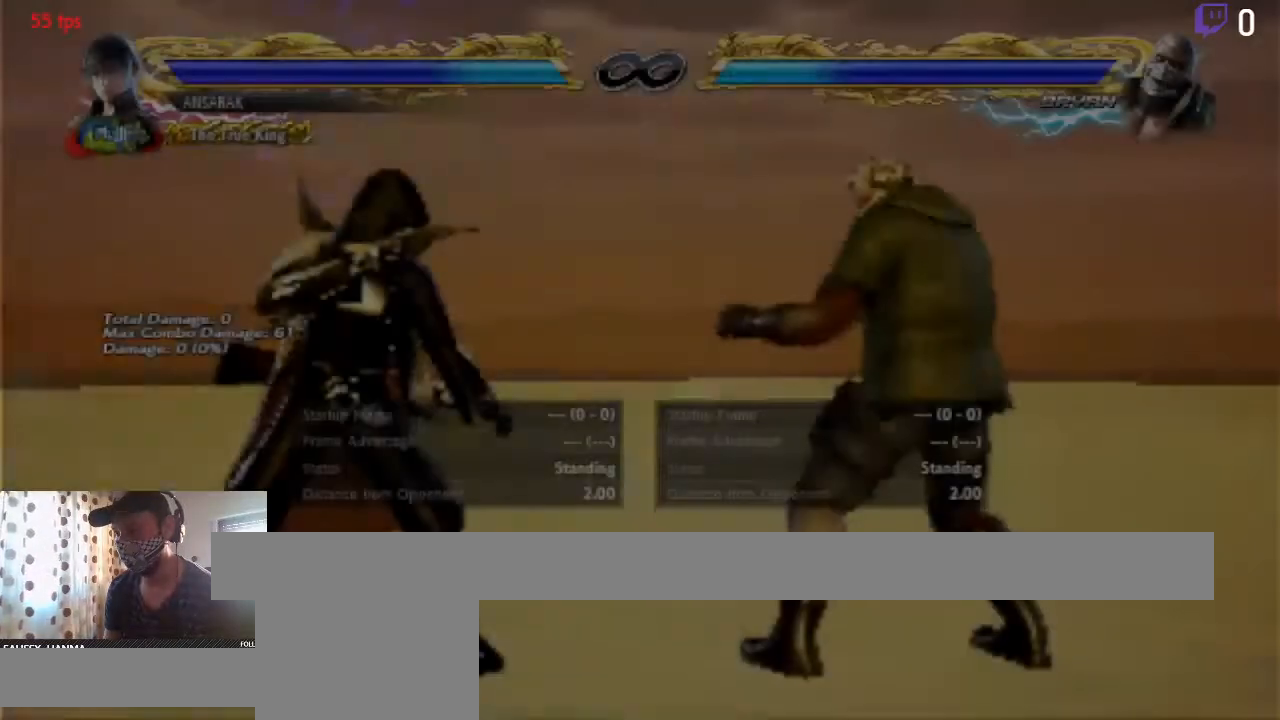
{"buttons": [], "left_stick": "center", "right_stick": "center", "events": []}
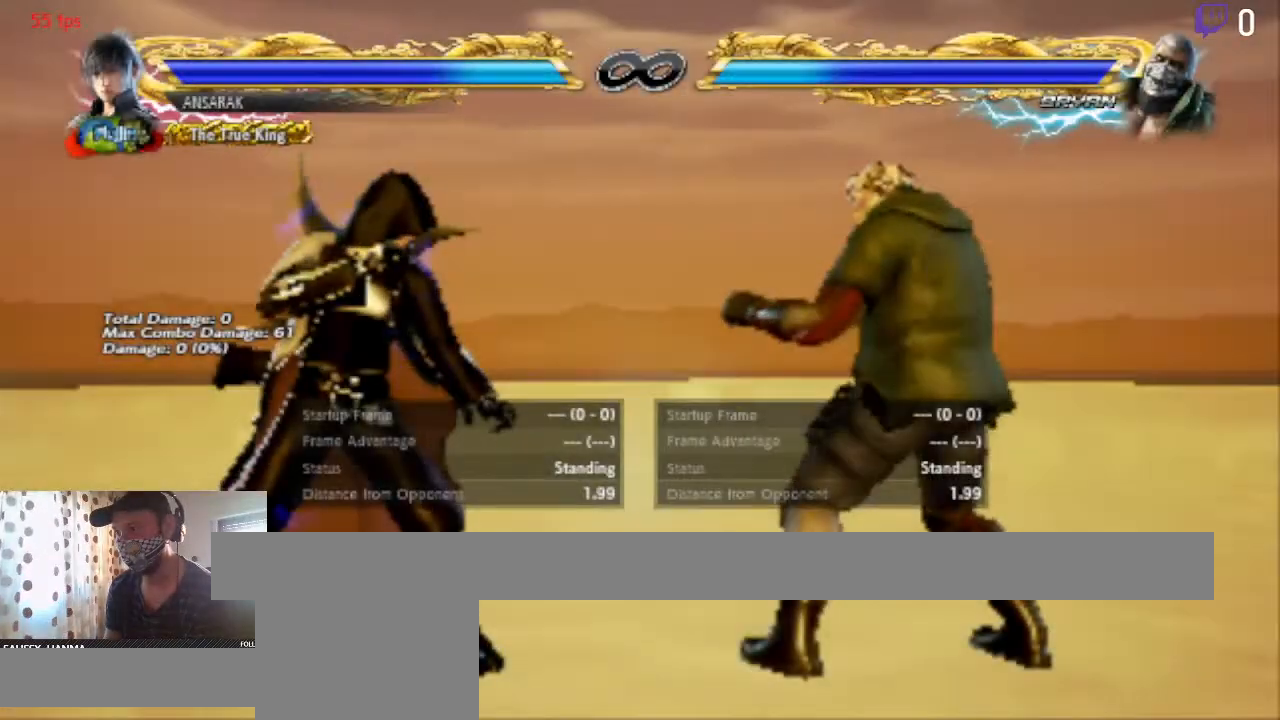
{"buttons": [], "left_stick": "center", "right_stick": "center", "events": [[67, "DPAD_UP", "down"], [134, "DPAD_UP", "up"]]}
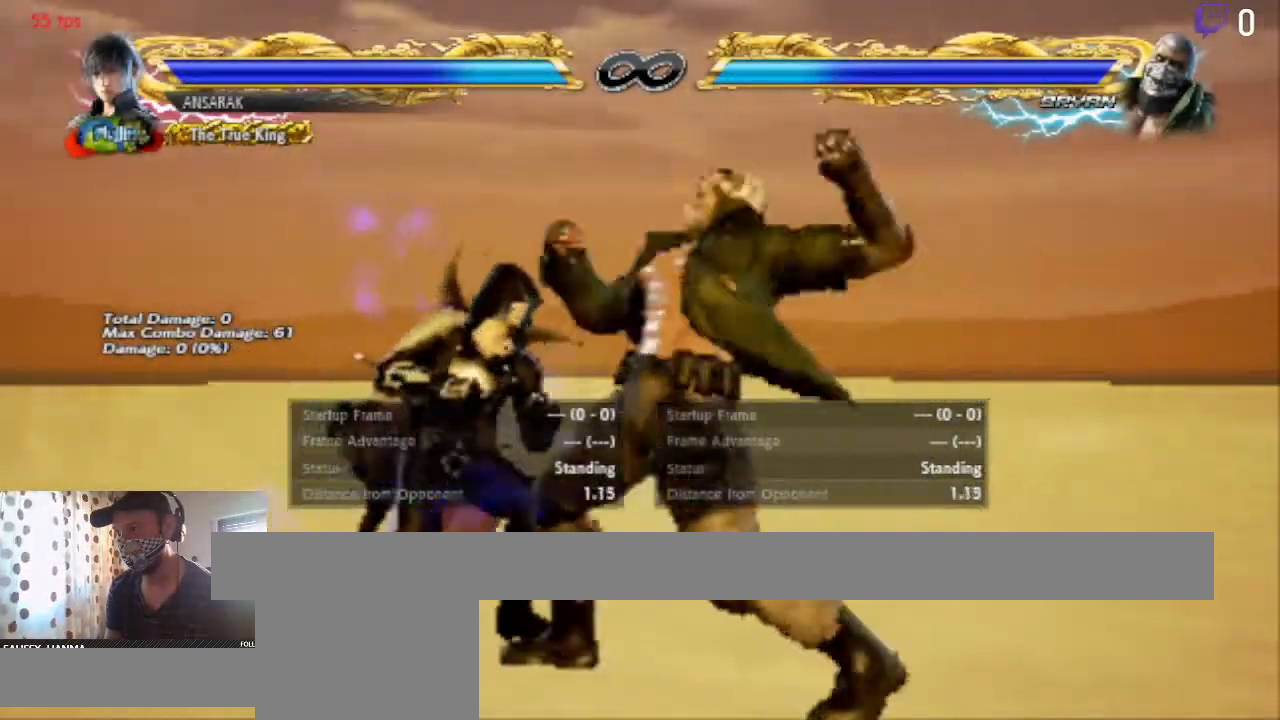
{"buttons": [], "left_stick": "center", "right_stick": "center", "events": [[66, "A", "down"], [200, "A", "up"]]}
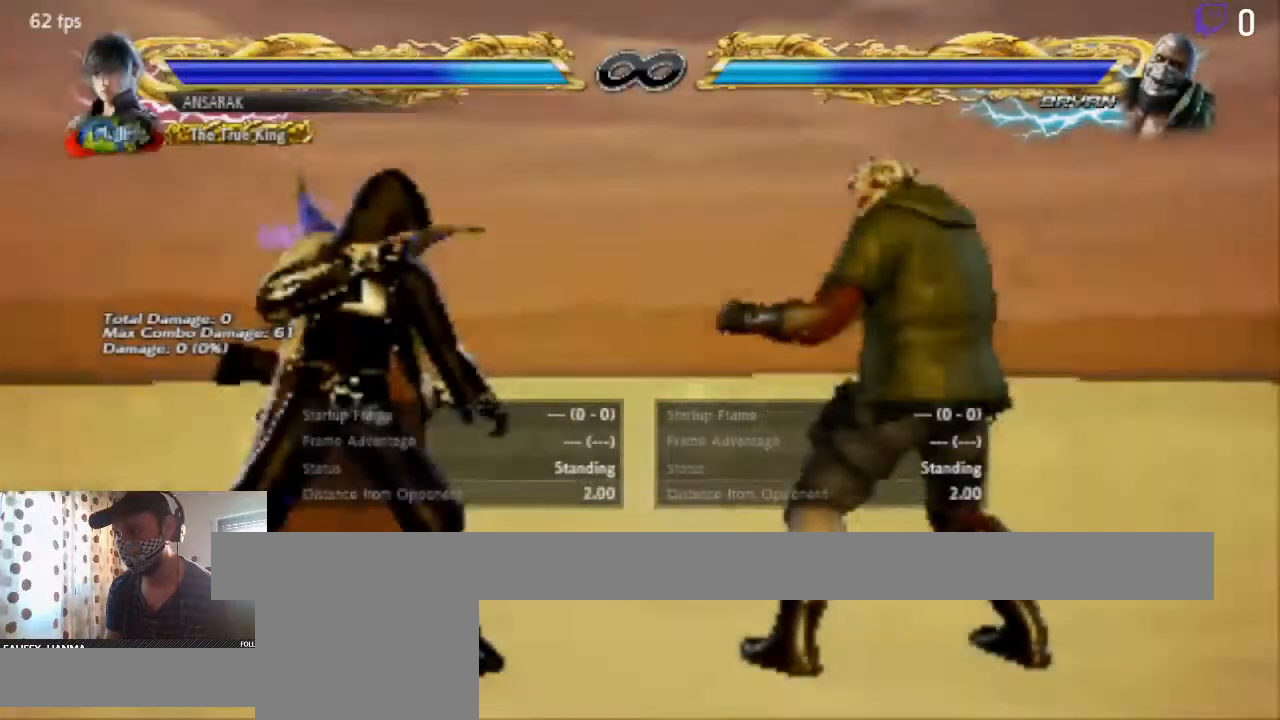
{"buttons": [], "left_stick": "center", "right_stick": "center", "events": []}
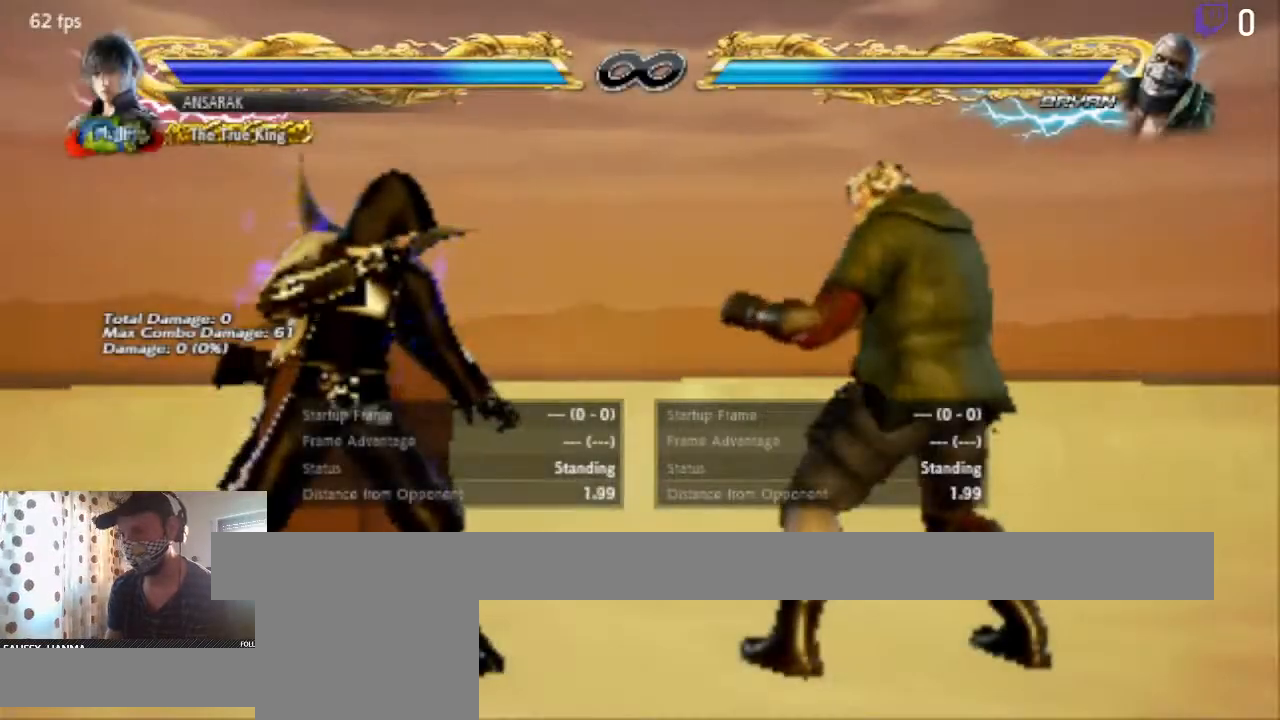
{"buttons": [], "left_stick": "center", "right_stick": "center", "events": [[333, "DPAD_DOWN", "down"], [433, "DPAD_DOWN", "up"]]}
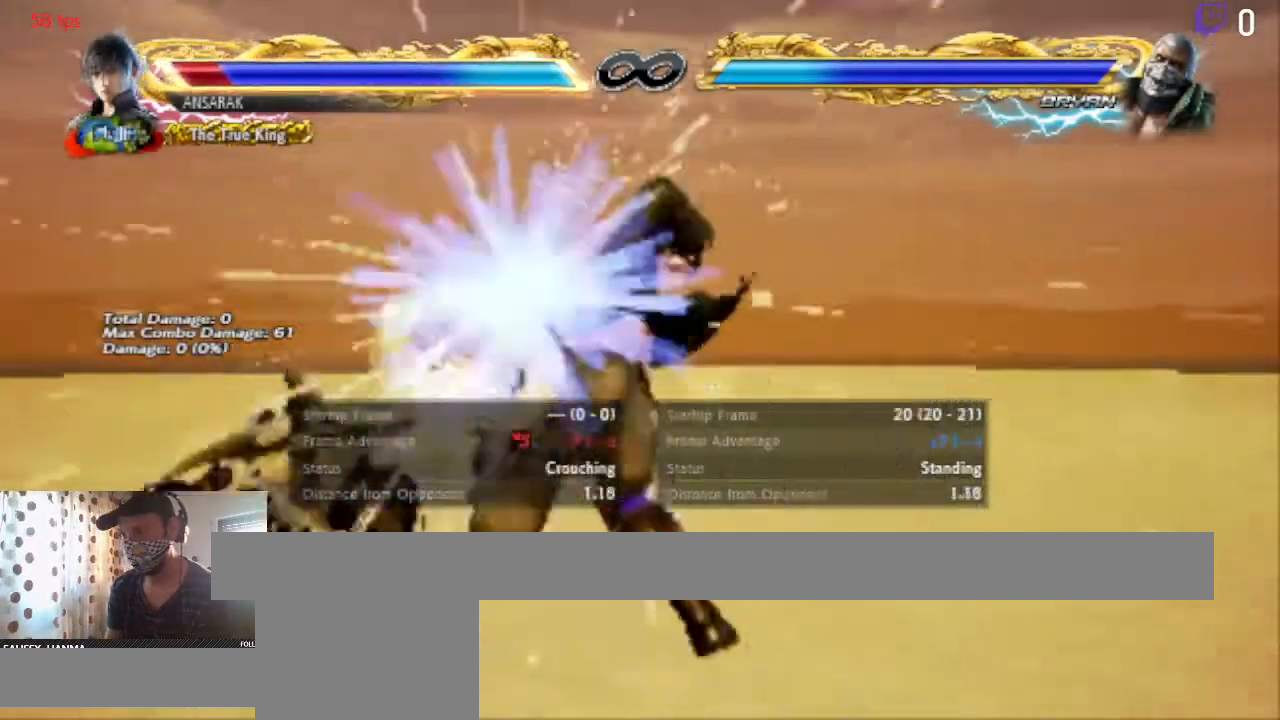
{"buttons": [], "left_stick": "center", "right_stick": "center", "events": [[234, "A", "down"], [434, "A", "up"]]}
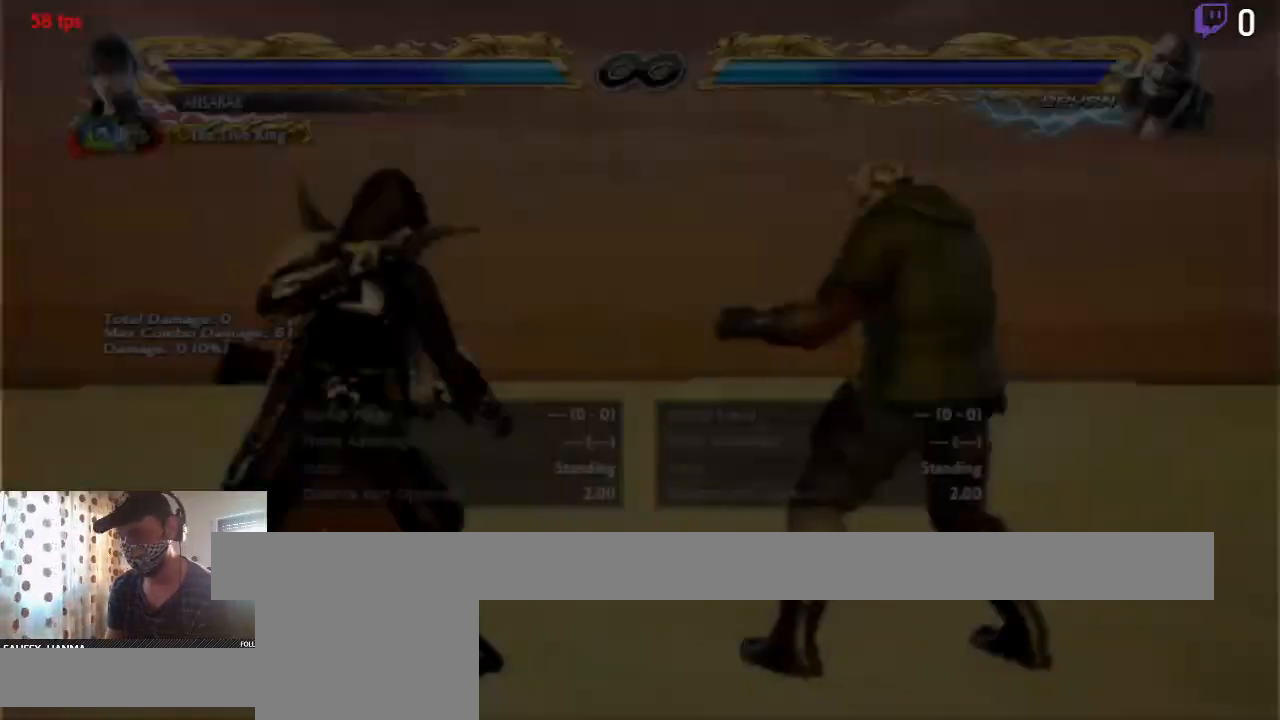
{"buttons": [], "left_stick": "center", "right_stick": "center", "events": []}
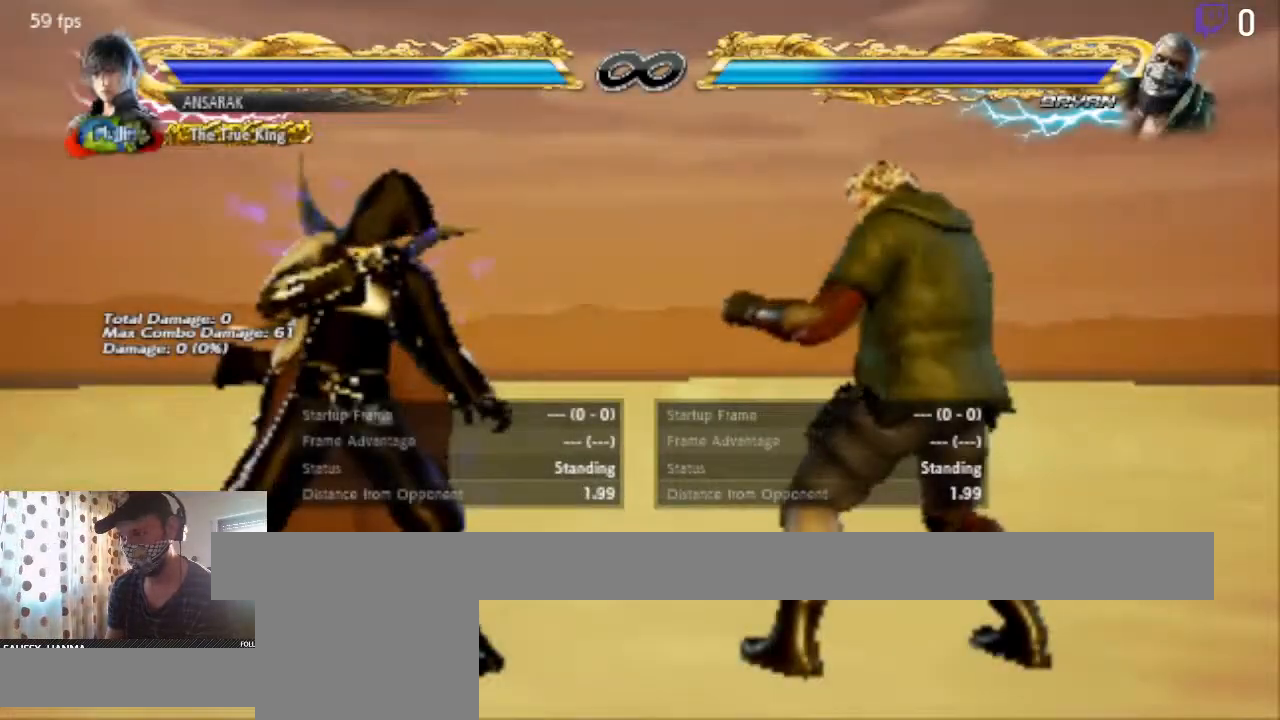
{"buttons": ["DPAD_UP"], "left_stick": "center", "right_stick": "center", "events": [[434, "DPAD_UP", "down"]]}
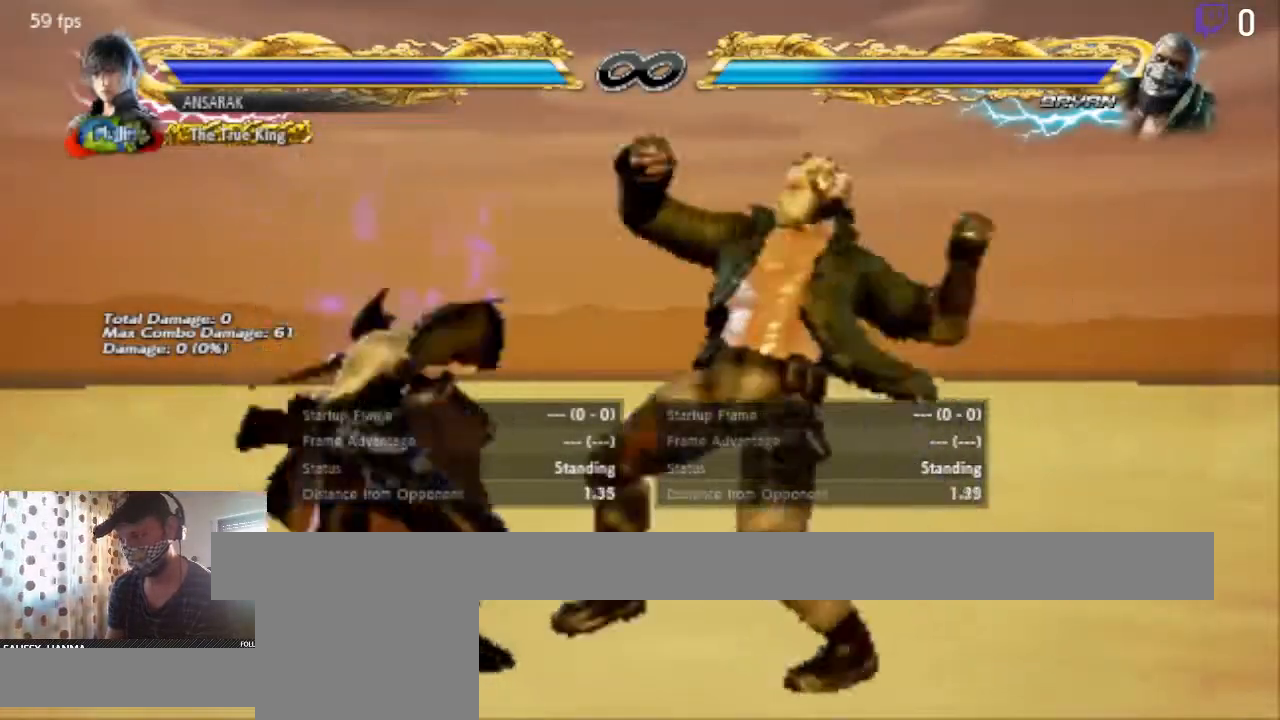
{"buttons": [], "left_stick": "center", "right_stick": "center", "events": [[66, "DPAD_UP", "up"]]}
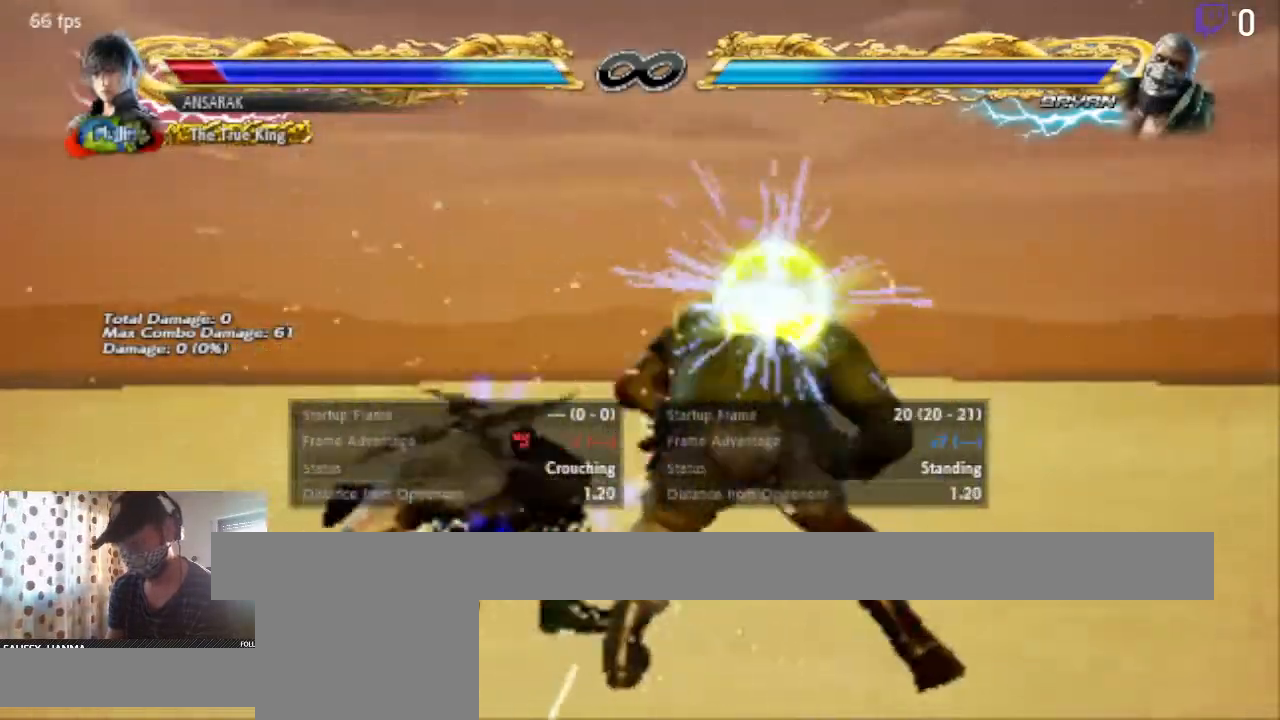
{"buttons": [], "left_stick": "center", "right_stick": "center", "events": [[33, "A", "down"], [200, "A", "up"]]}
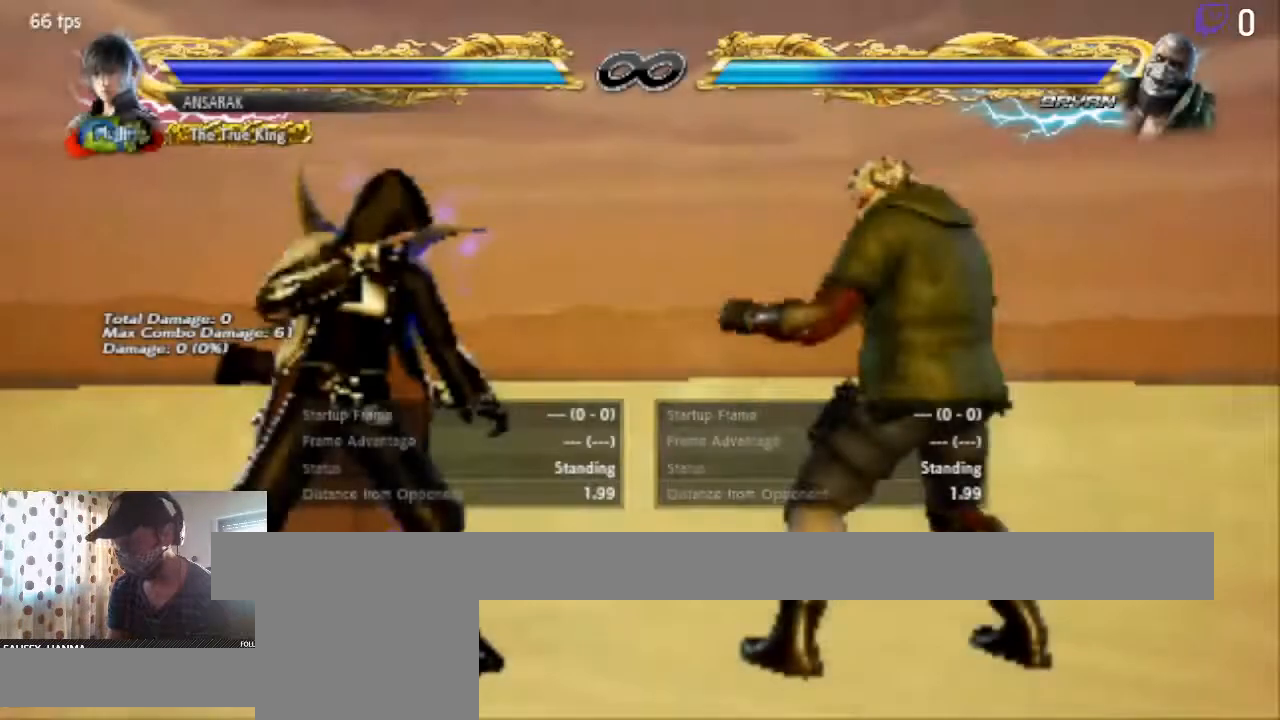
{"buttons": [], "left_stick": "center", "right_stick": "center", "events": []}
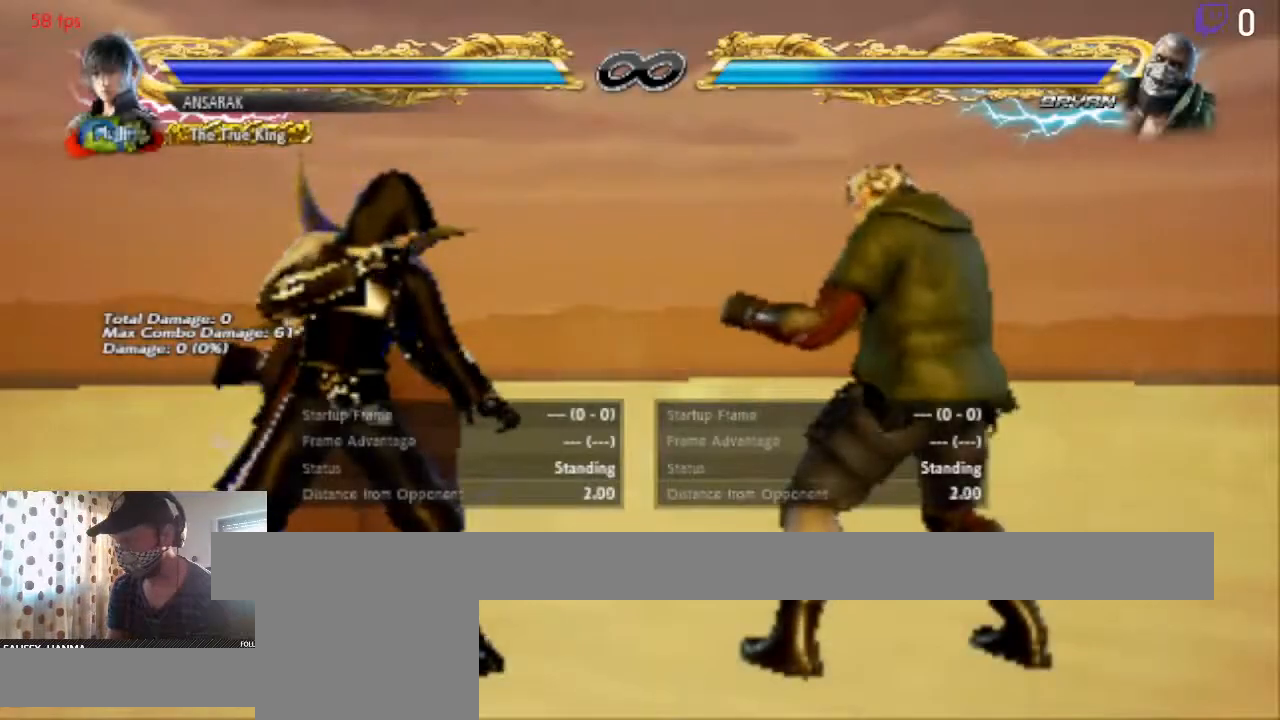
{"buttons": [], "left_stick": "center", "right_stick": "center", "events": [[34, "DPAD_UP", "down"], [134, "DPAD_UP", "up"]]}
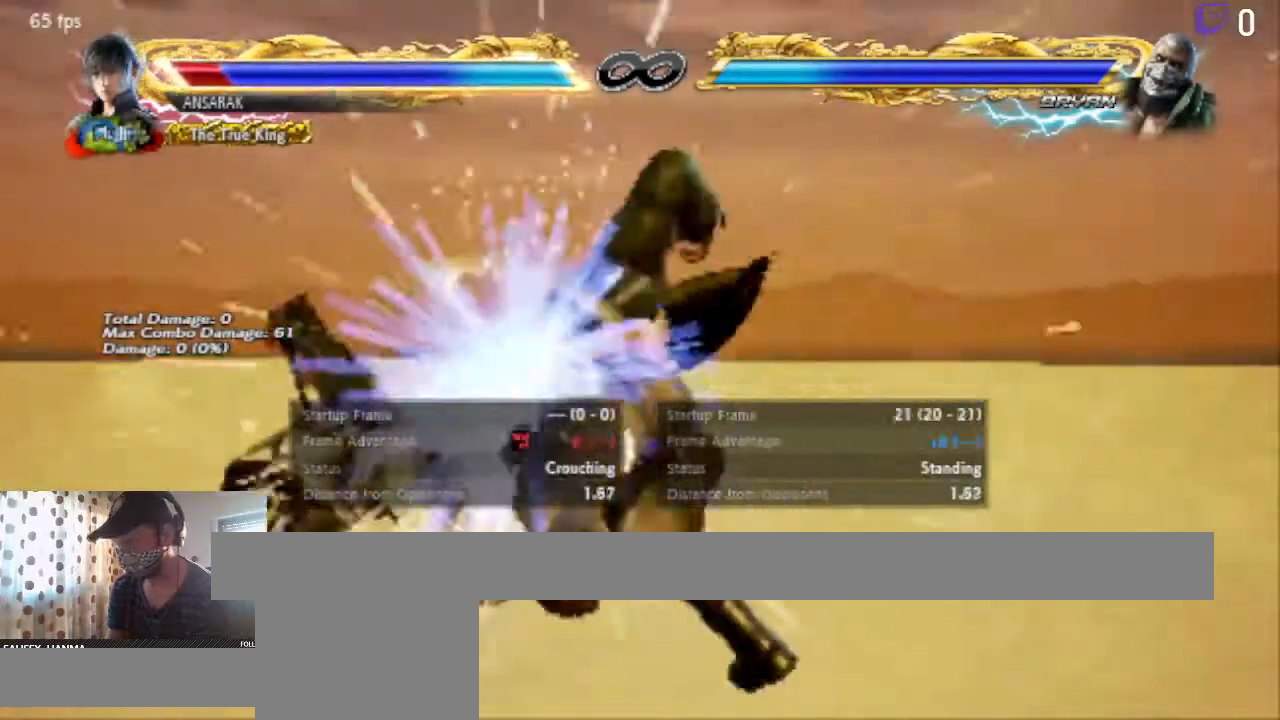
{"buttons": ["A"], "left_stick": "center", "right_stick": "center", "events": [[66, "DPAD_RIGHT", "down"], [100, "DPAD_DOWN", "down"], [133, "Y", "down"], [200, "DPAD_DOWN", "up"], [267, "Y", "up"], [300, "DPAD_RIGHT", "up"], [467, "A", "down"]]}
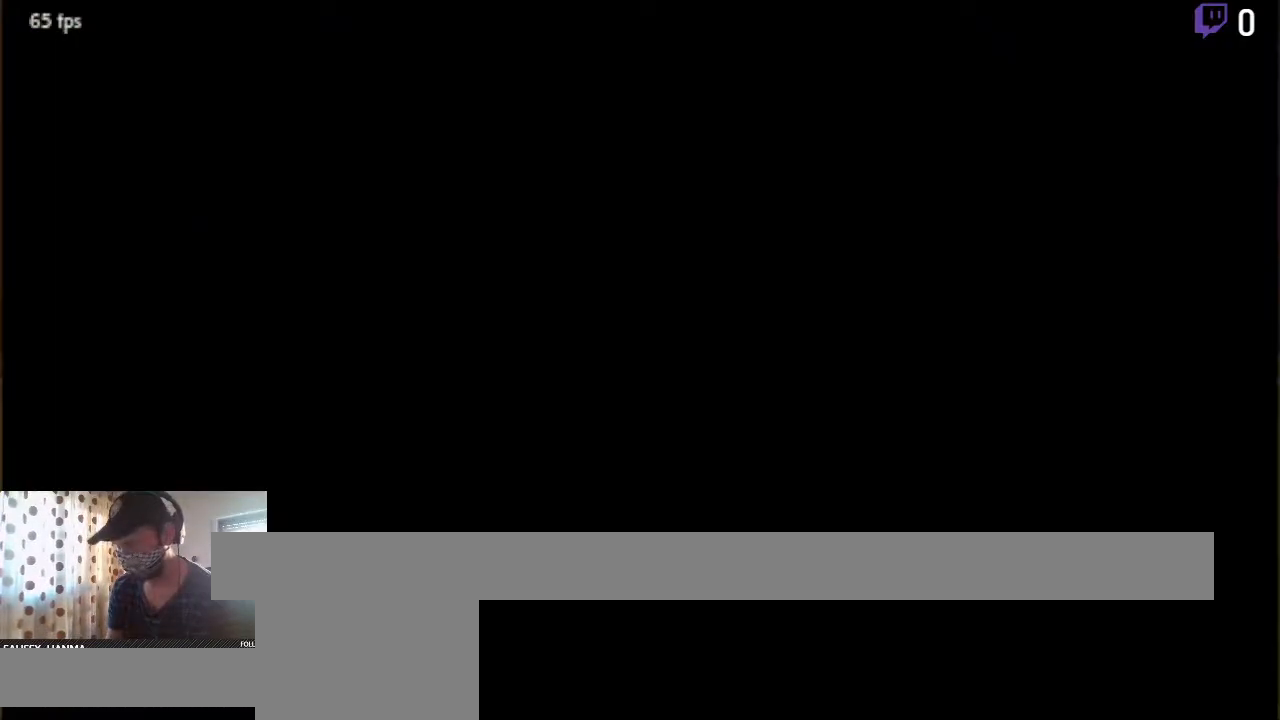
{"buttons": [], "left_stick": "center", "right_stick": "center", "events": [[200, "A", "up"]]}
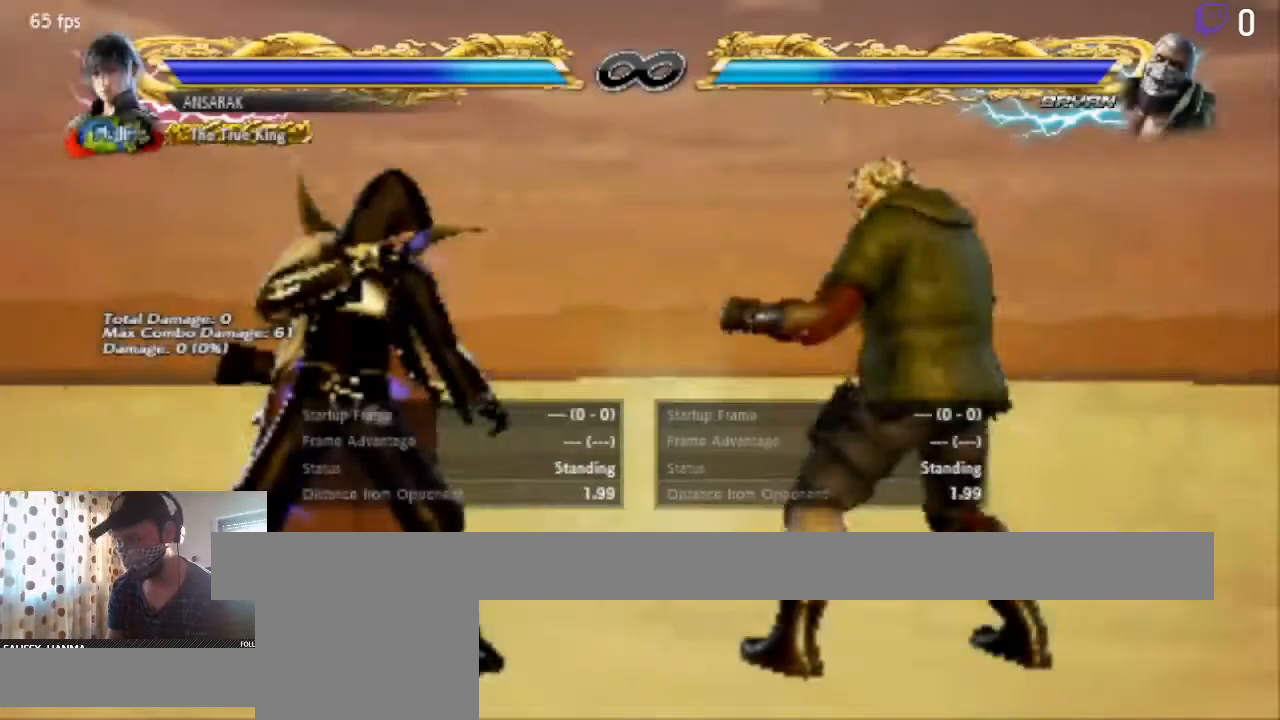
{"buttons": [], "left_stick": "center", "right_stick": "center", "events": []}
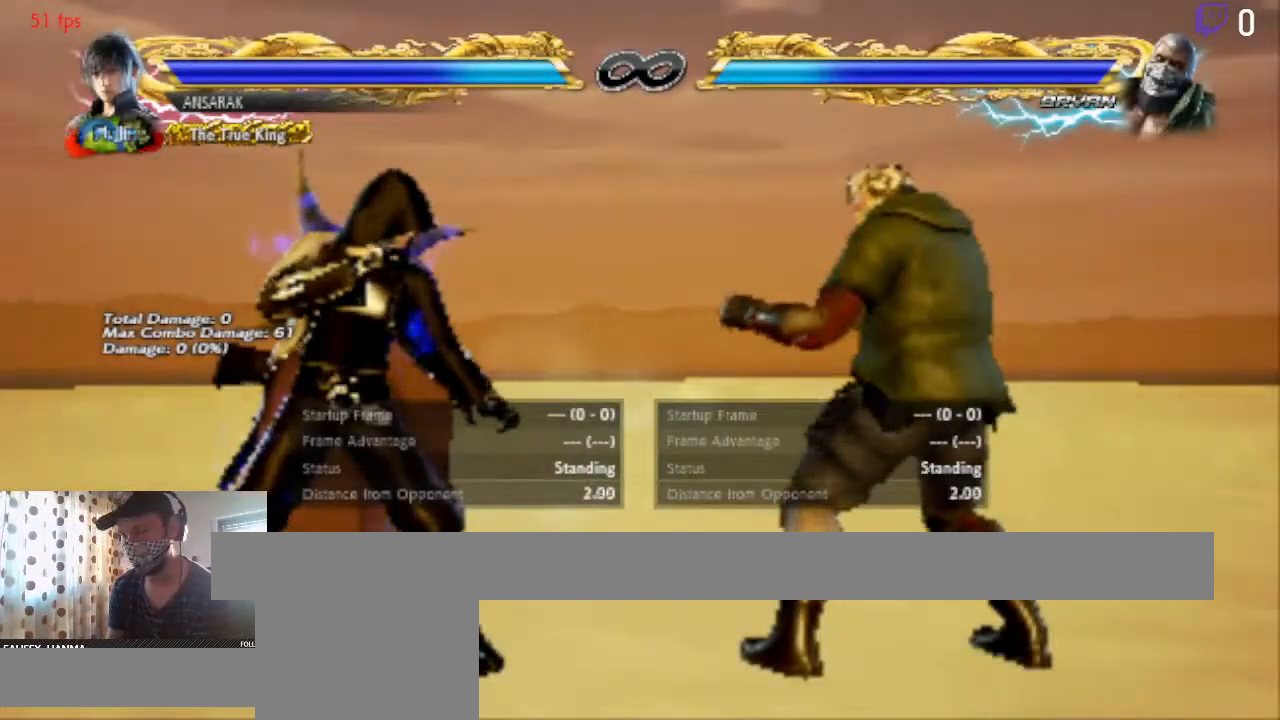
{"buttons": [], "left_stick": "center", "right_stick": "center", "events": [[34, "DPAD_UP", "down"], [100, "DPAD_UP", "up"]]}
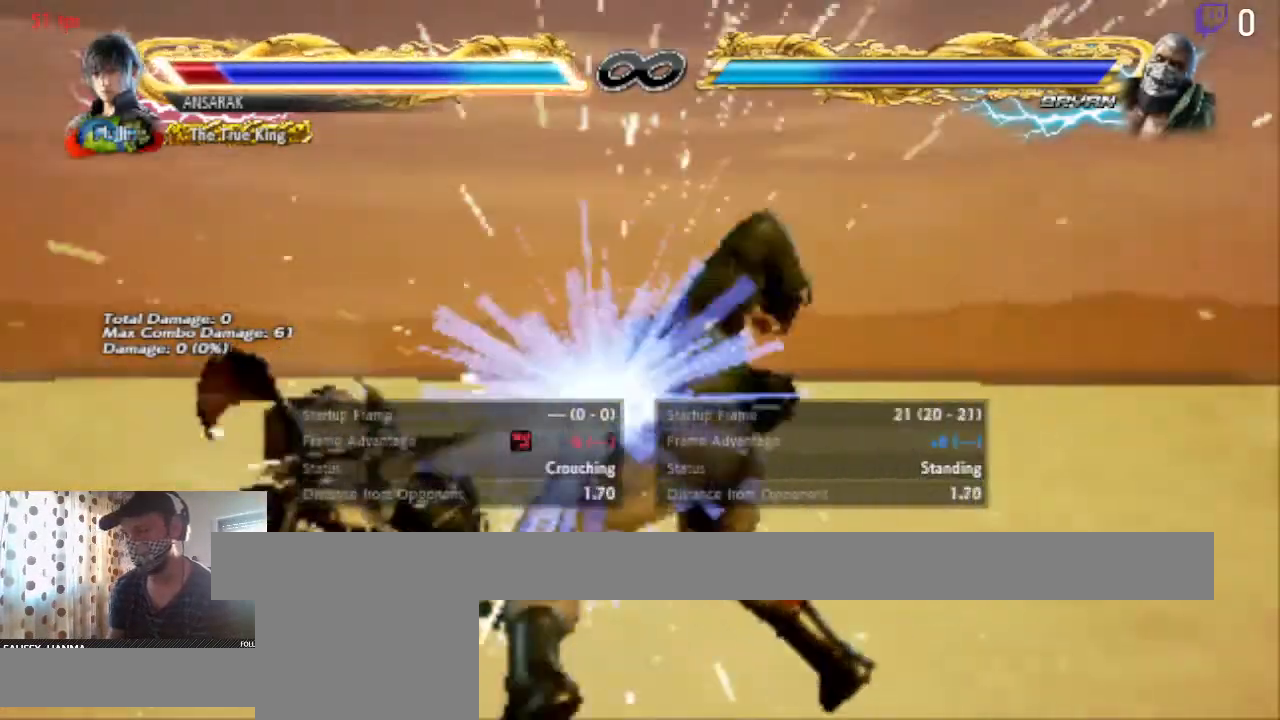
{"buttons": [], "left_stick": "center", "right_stick": "center", "events": [[166, "A", "down"], [467, "A", "up"]]}
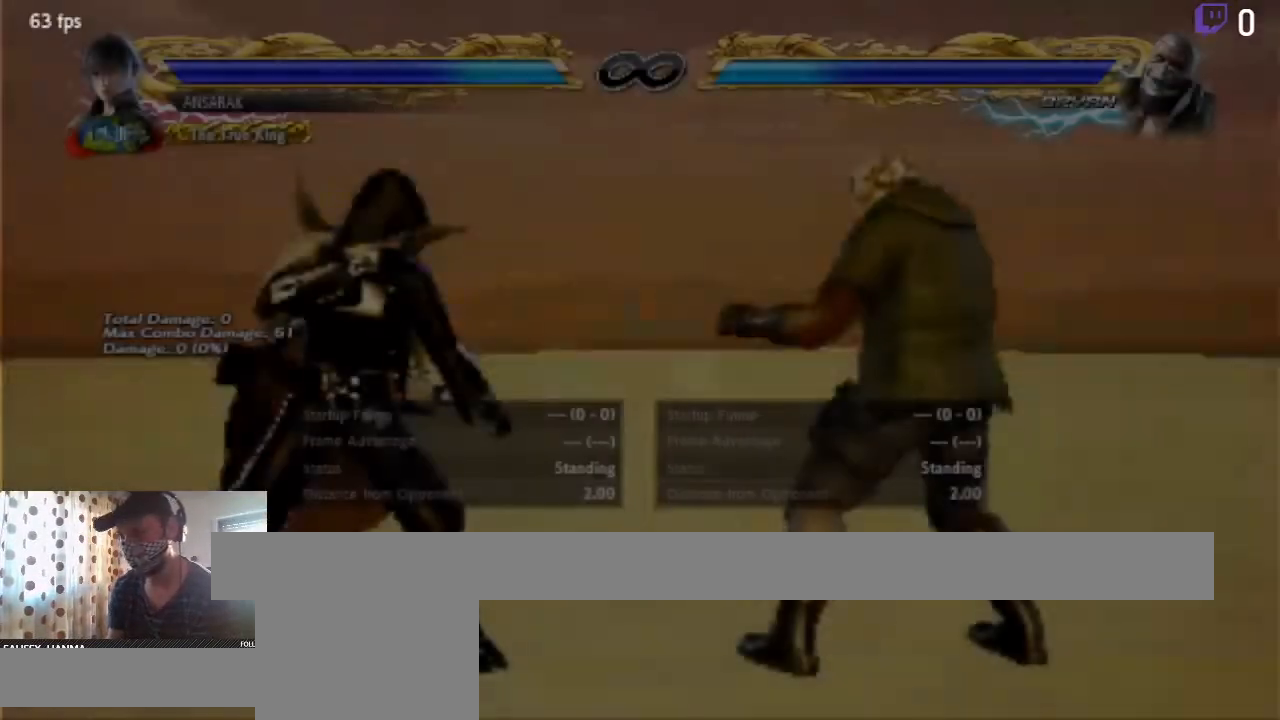
{"buttons": [], "left_stick": "center", "right_stick": "center", "events": [[434, "DPAD_LEFT", "down"], [467, "DPAD_LEFT", "up"]]}
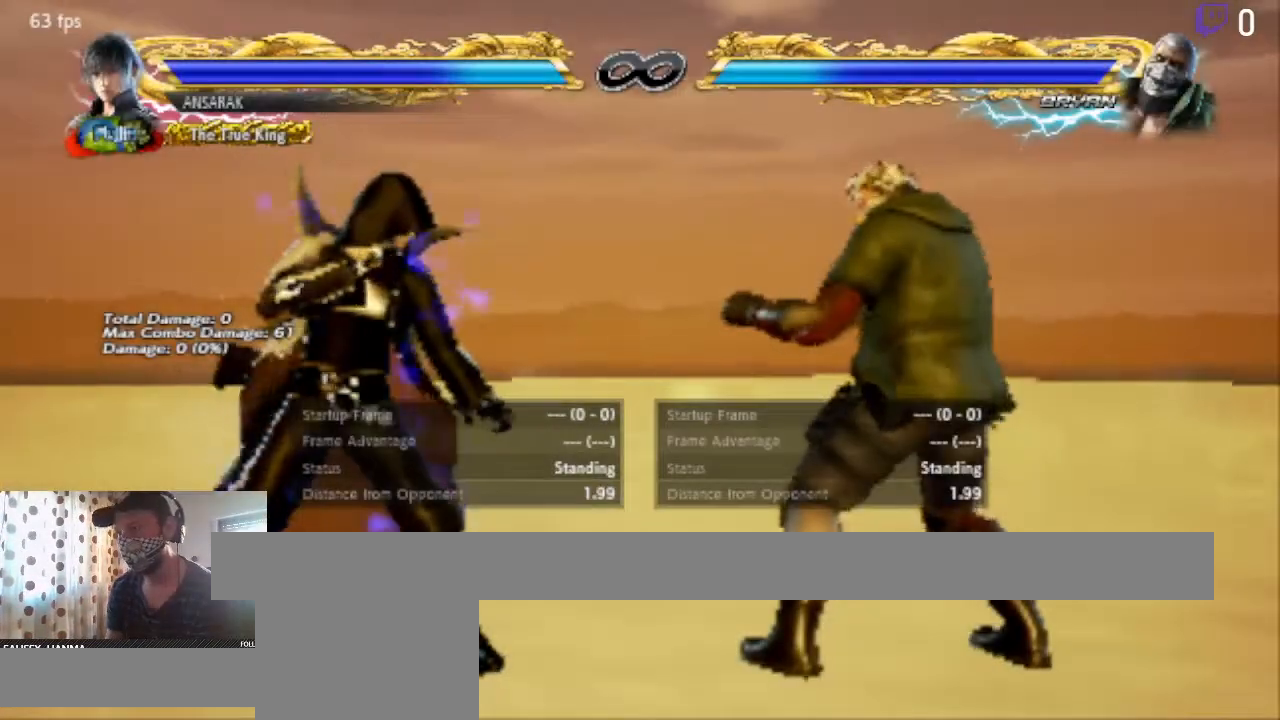
{"buttons": [], "left_stick": "center", "right_stick": "center", "events": [[67, "DPAD_LEFT", "down"], [167, "DPAD_LEFT", "up"], [234, "DPAD_LEFT", "down"], [301, "DPAD_LEFT", "up"], [401, "DPAD_LEFT", "down"], [467, "DPAD_LEFT", "up"]]}
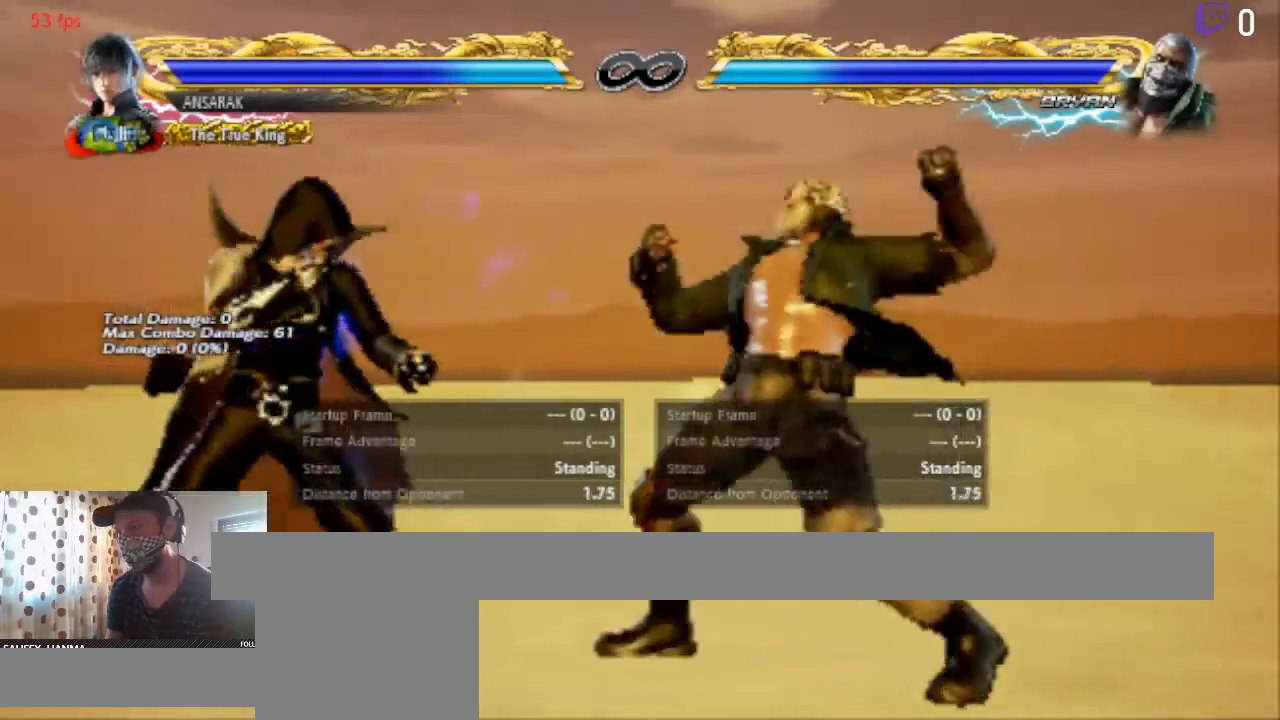
{"buttons": ["X", "Y"], "left_stick": "center", "right_stick": "center", "events": [[33, "DPAD_LEFT", "down"], [267, "X", "down"], [333, "X", "up"], [467, "DPAD_LEFT", "up"], [467, "Y", "down"], [500, "X", "down"]]}
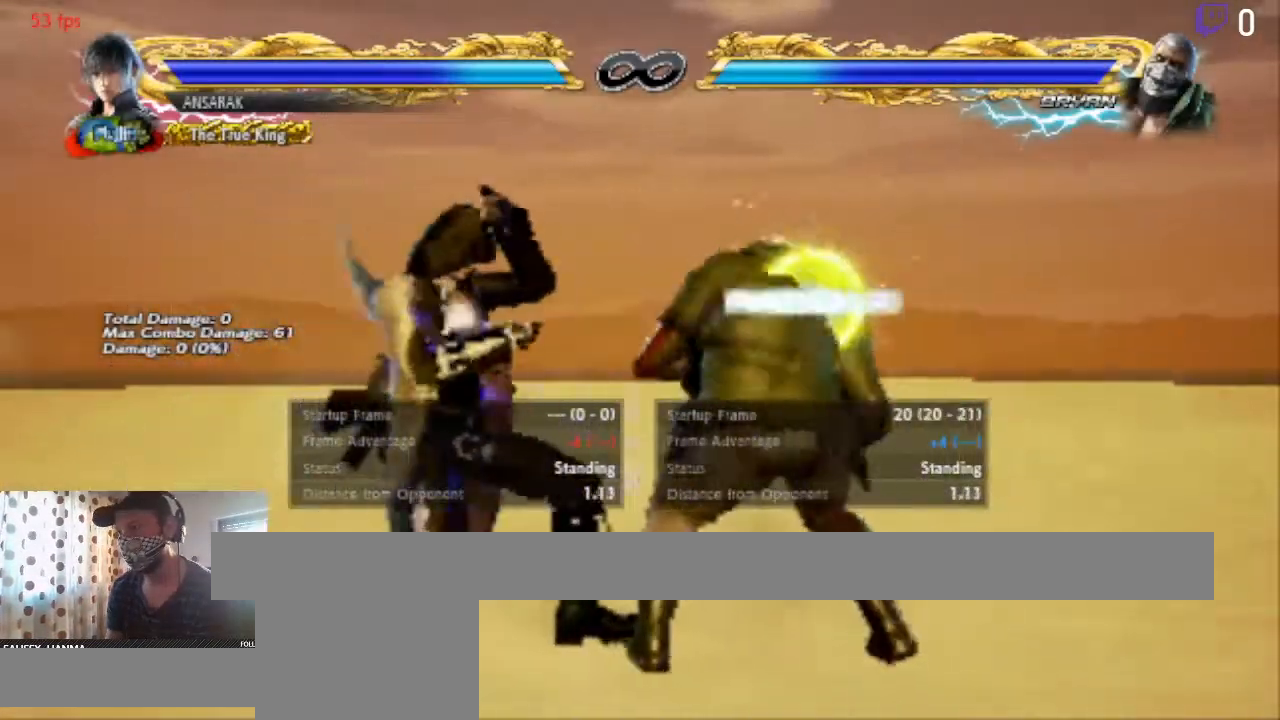
{"buttons": [], "left_stick": "center", "right_stick": "center", "events": [[100, "DPAD_LEFT", "down"], [200, "X", "up"], [301, "Y", "up"], [501, "DPAD_LEFT", "up"]]}
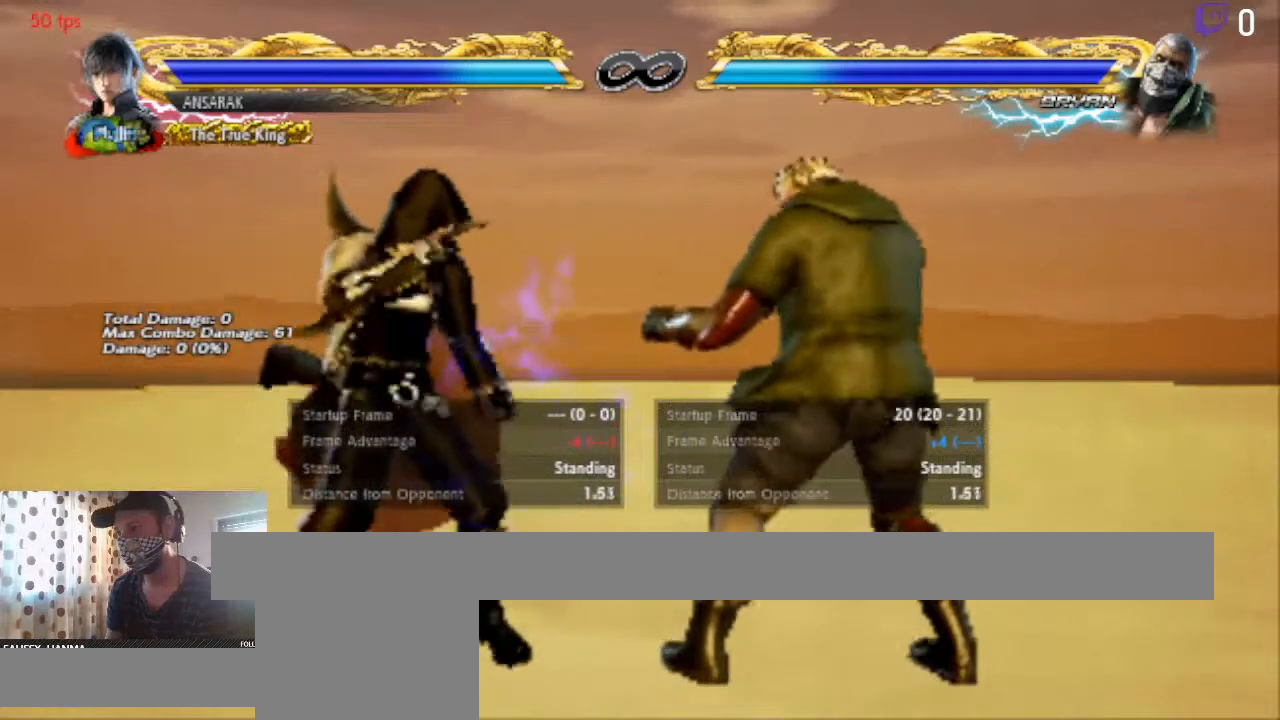
{"buttons": [], "left_stick": "center", "right_stick": "center", "events": []}